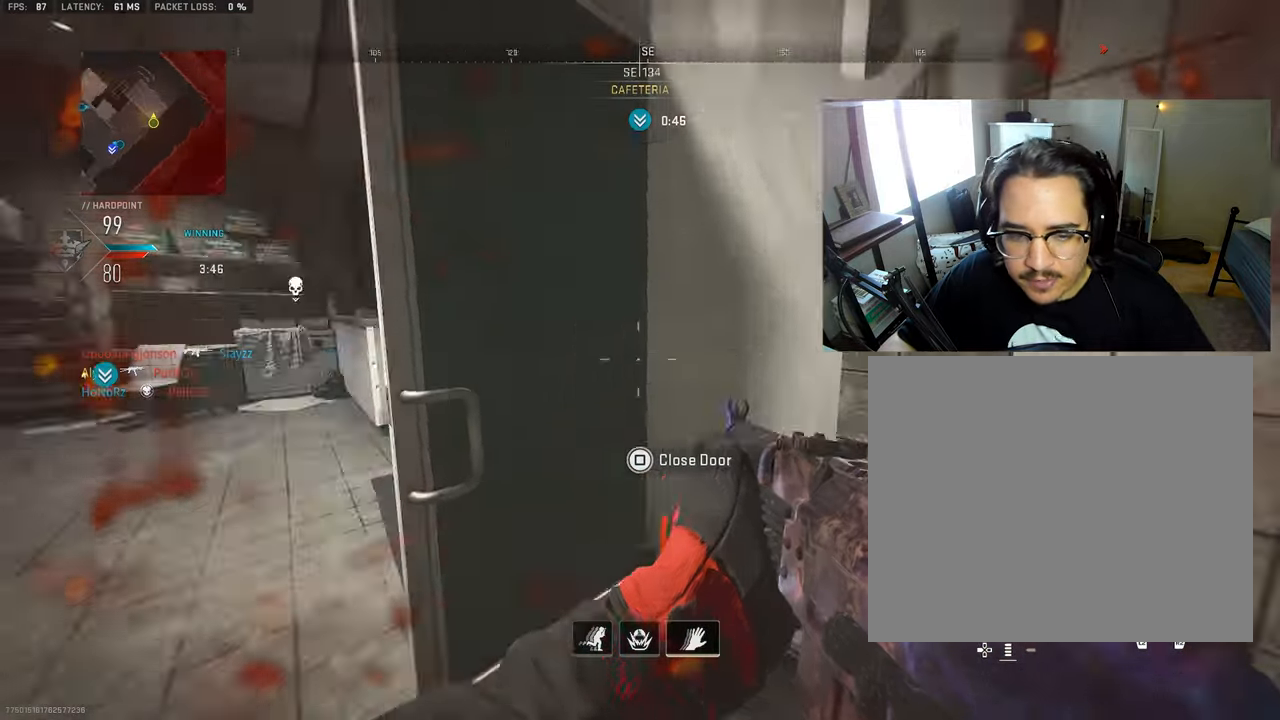
Gameplay with a controller (PlayStation layout); each line is a JSON object with the inputs held at the frame after it. "events" lists button and stick changes between this image and that frame as [ms after this image, input, new state], when the widget could be followed in between.
{"buttons": [], "left_stick": "down", "right_stick": "left", "events": [[250, "left_stick", "down-right"], [283, "R3", "down"], [366, "right_stick", "center"], [433, "R3", "up"], [450, "right_stick", "left"], [466, "left_stick", "down"]]}
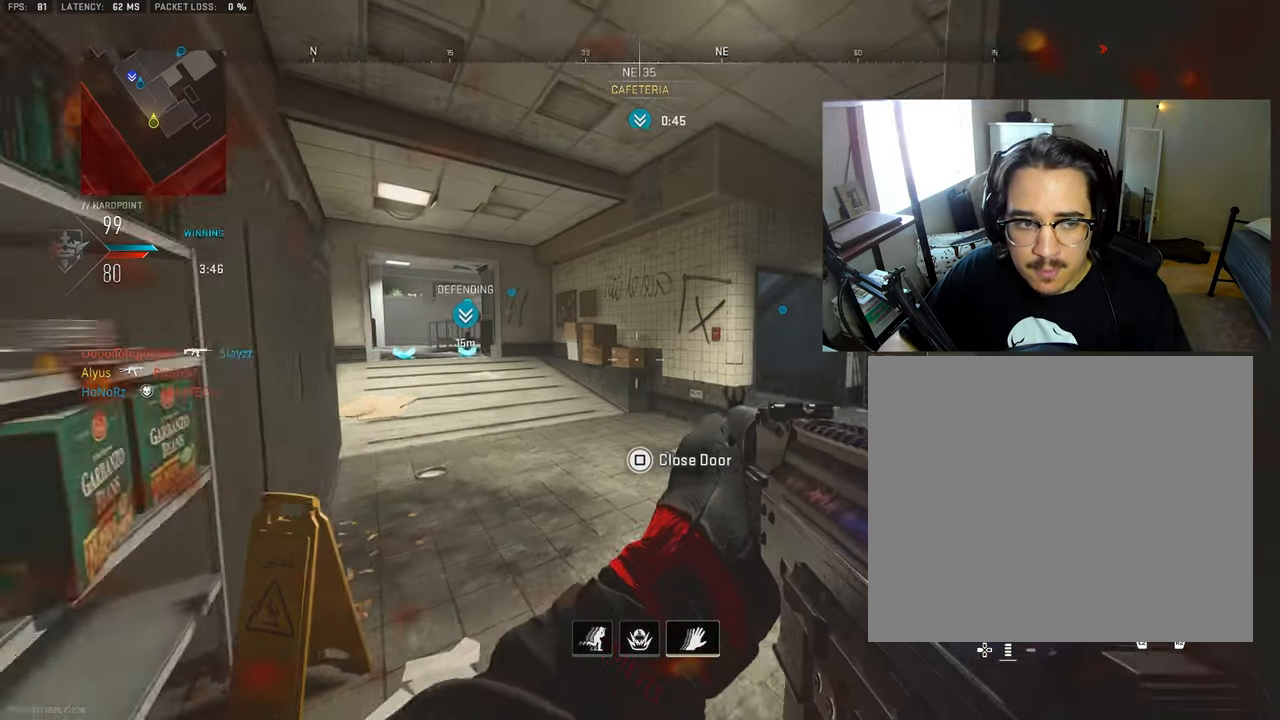
{"buttons": [], "left_stick": "down-right", "right_stick": "right", "events": [[16, "right_stick", "center"], [266, "right_stick", "right"], [300, "left_stick", "down-right"]]}
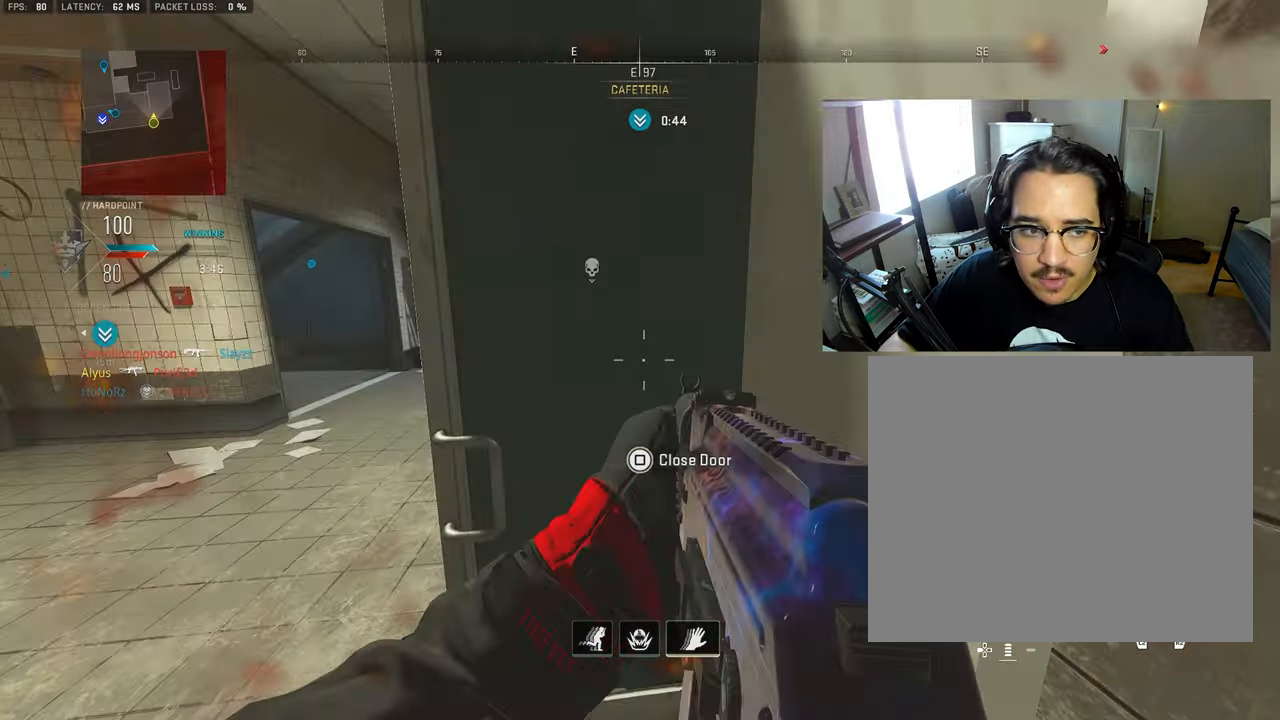
{"buttons": [], "left_stick": "down-right", "right_stick": "center", "events": [[16, "SQUARE", "down"], [50, "right_stick", "center"], [100, "SQUARE", "up"], [283, "left_stick", "center"], [300, "R3", "down"], [300, "right_stick", "left"], [416, "R3", "up"], [416, "right_stick", "center"], [450, "left_stick", "down-right"]]}
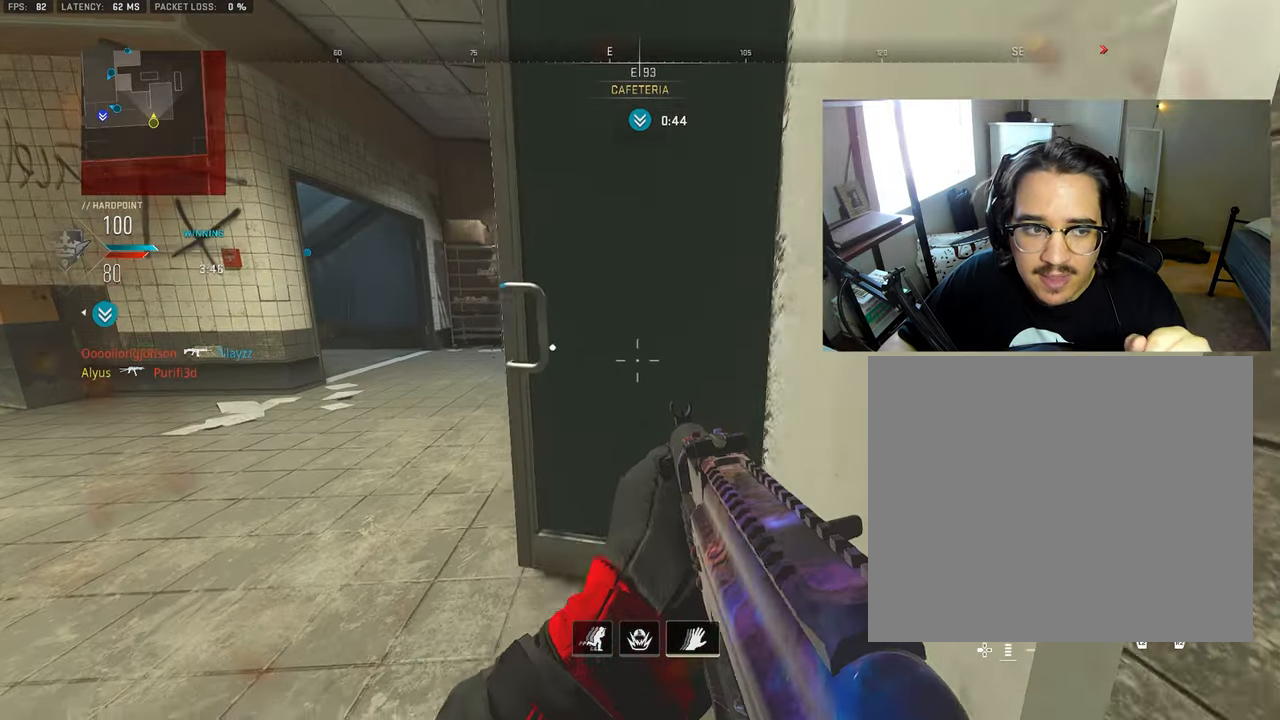
{"buttons": [], "left_stick": "down-right", "right_stick": "center", "events": []}
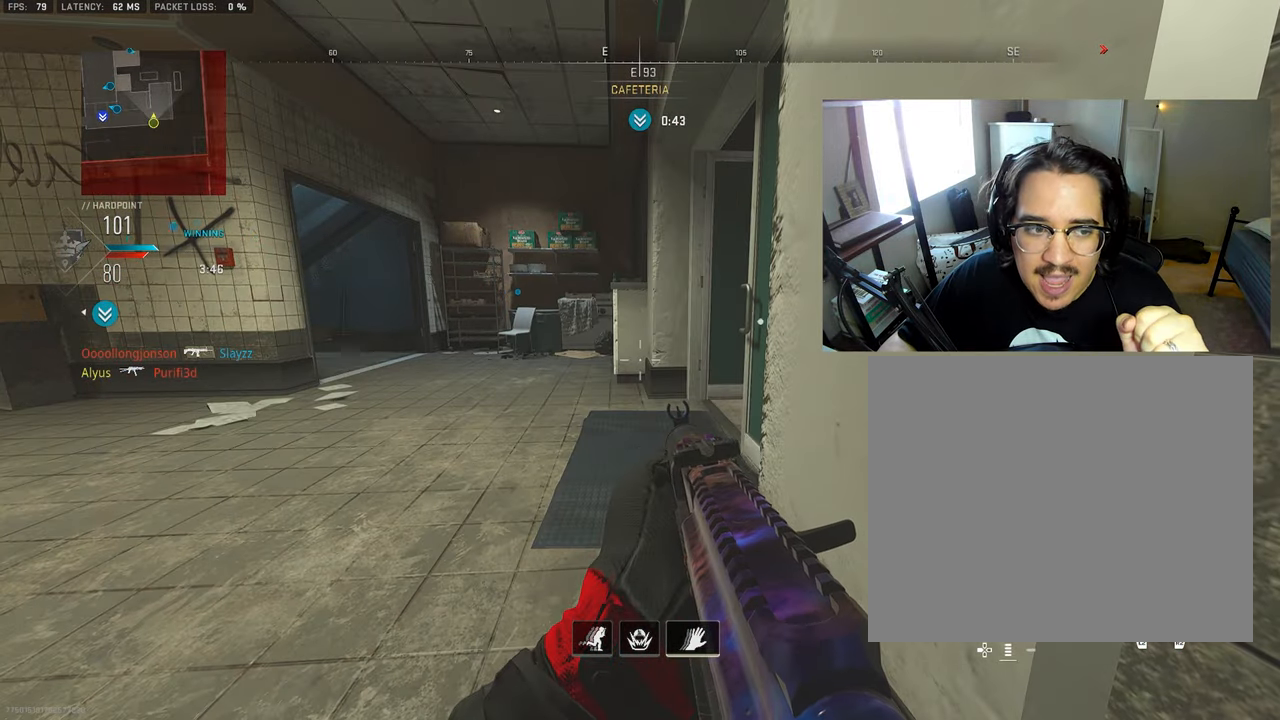
{"buttons": [], "left_stick": "down-right", "right_stick": "center", "events": []}
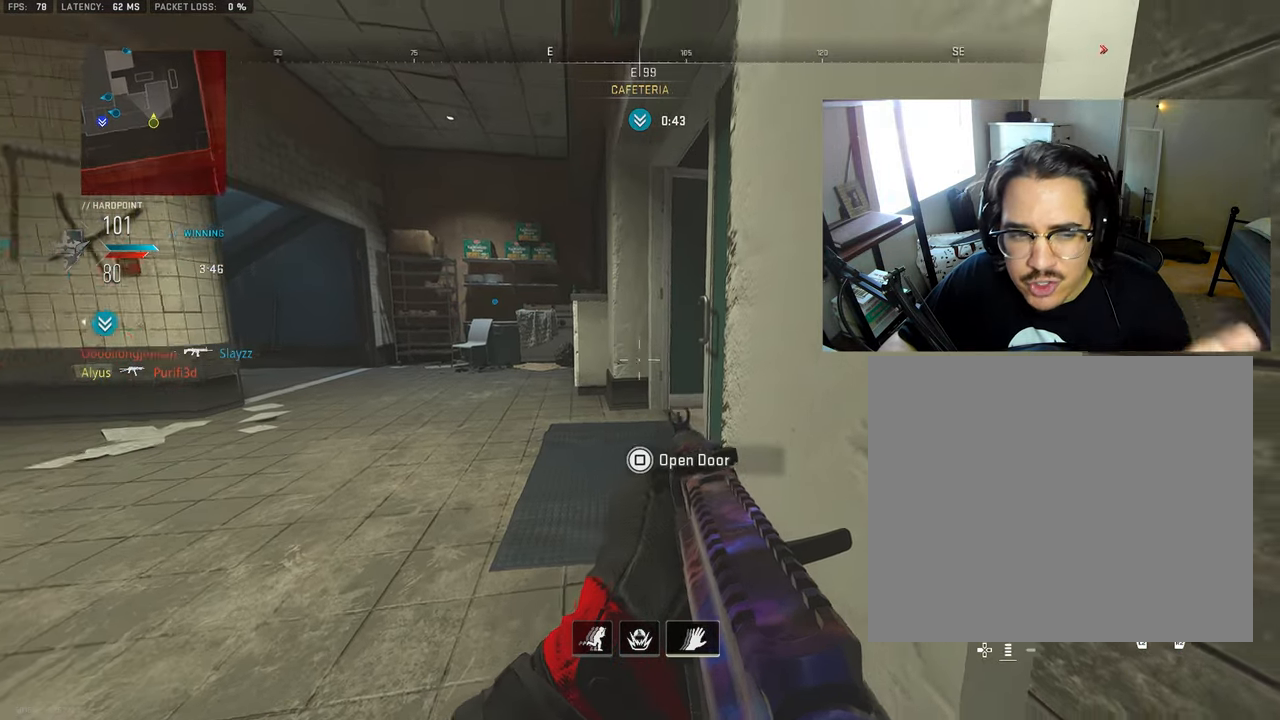
{"buttons": [], "left_stick": "down-right", "right_stick": "center", "events": []}
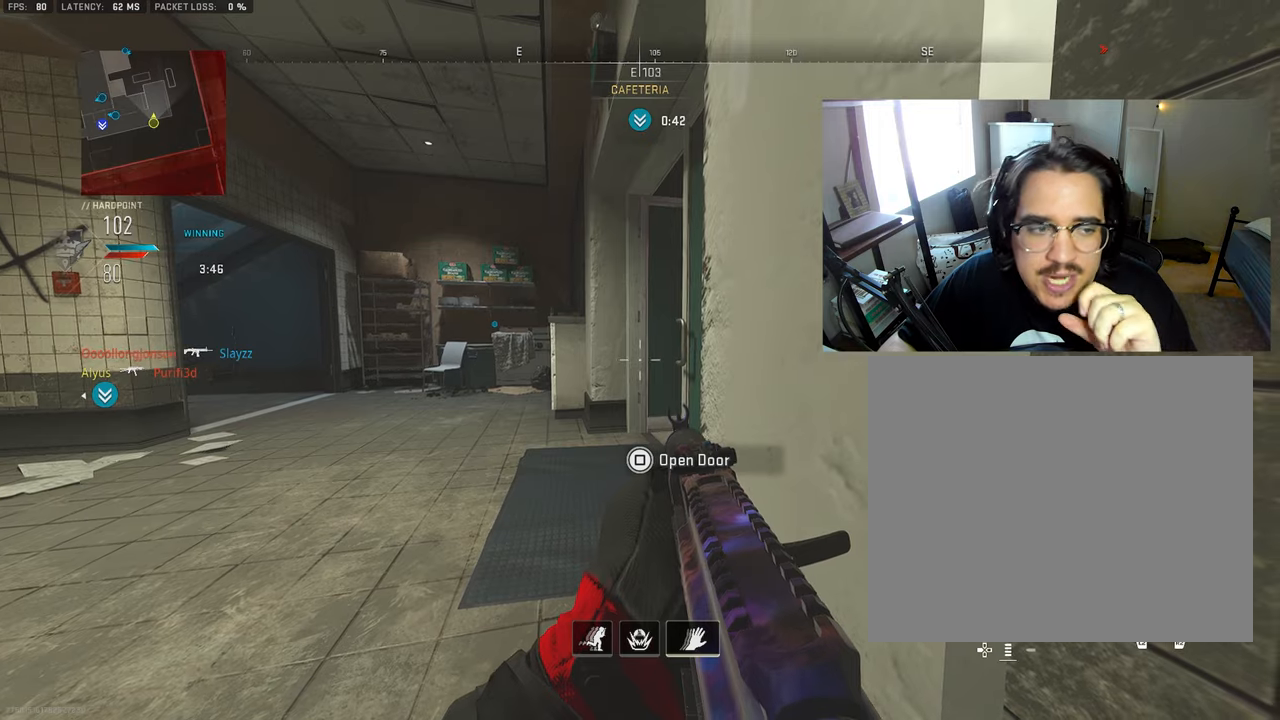
{"buttons": [], "left_stick": "down-right", "right_stick": "center", "events": []}
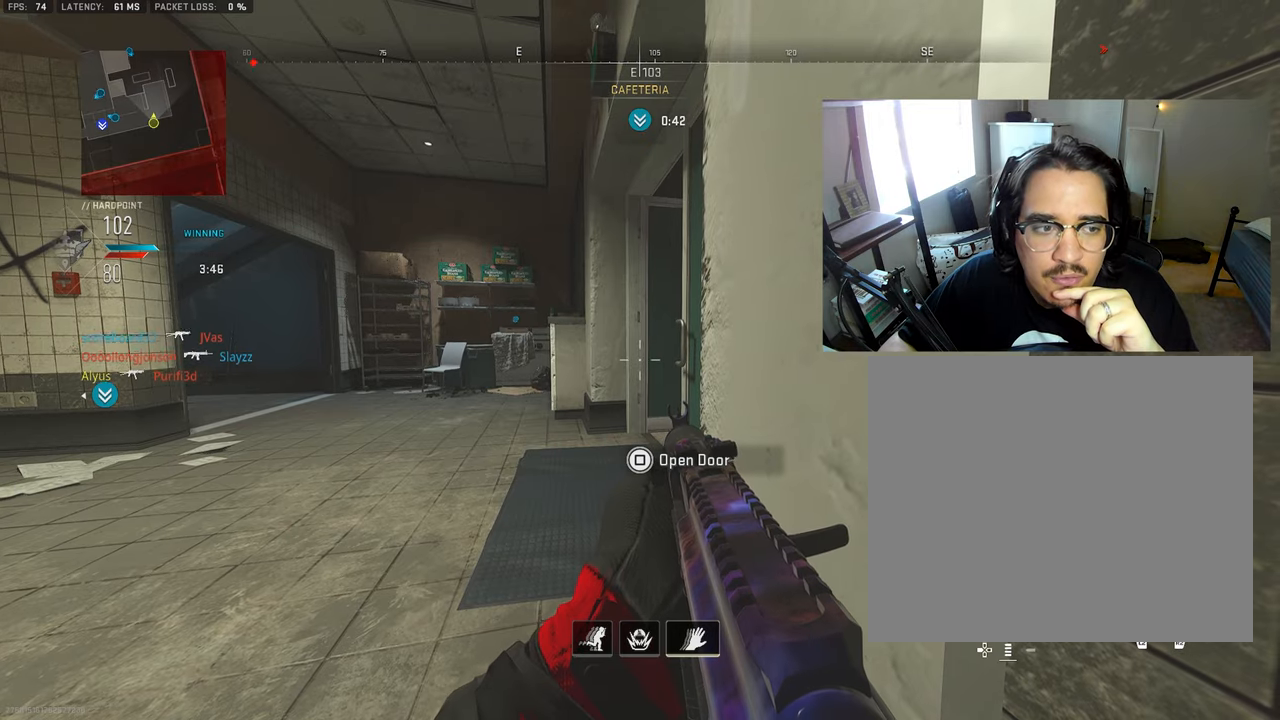
{"buttons": [], "left_stick": "down-right", "right_stick": "center", "events": []}
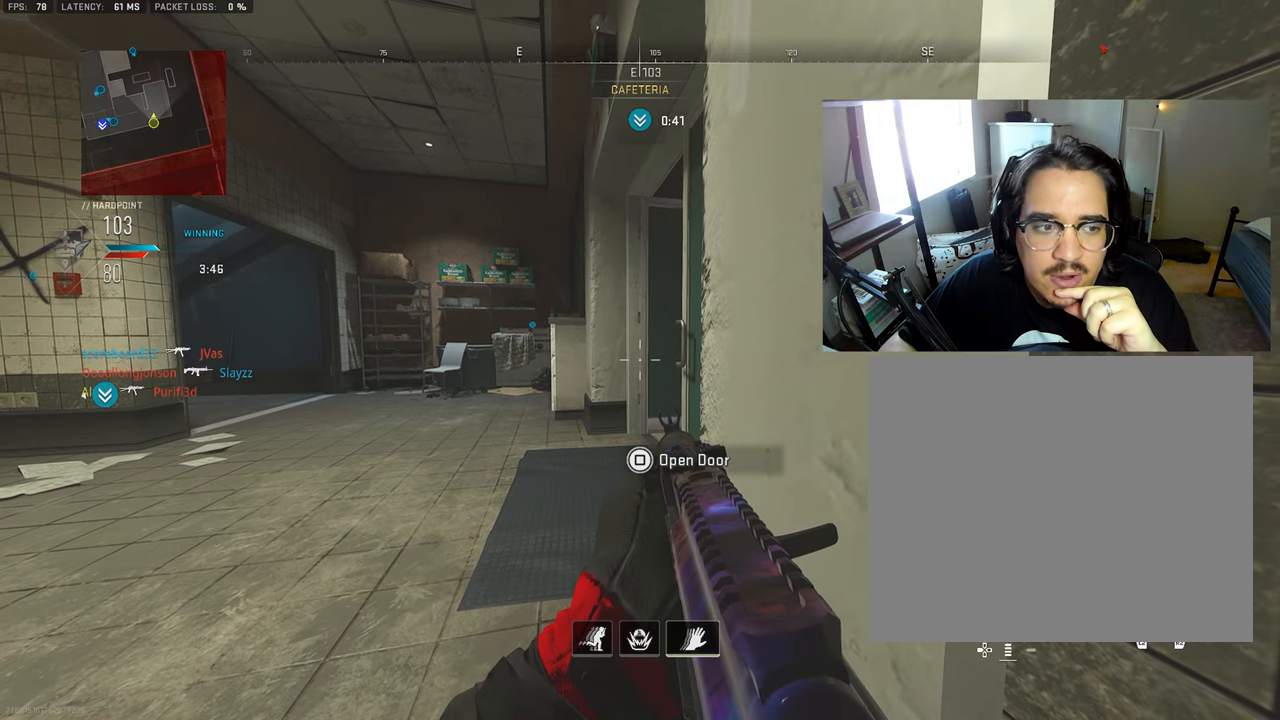
{"buttons": [], "left_stick": "down-right", "right_stick": "center", "events": []}
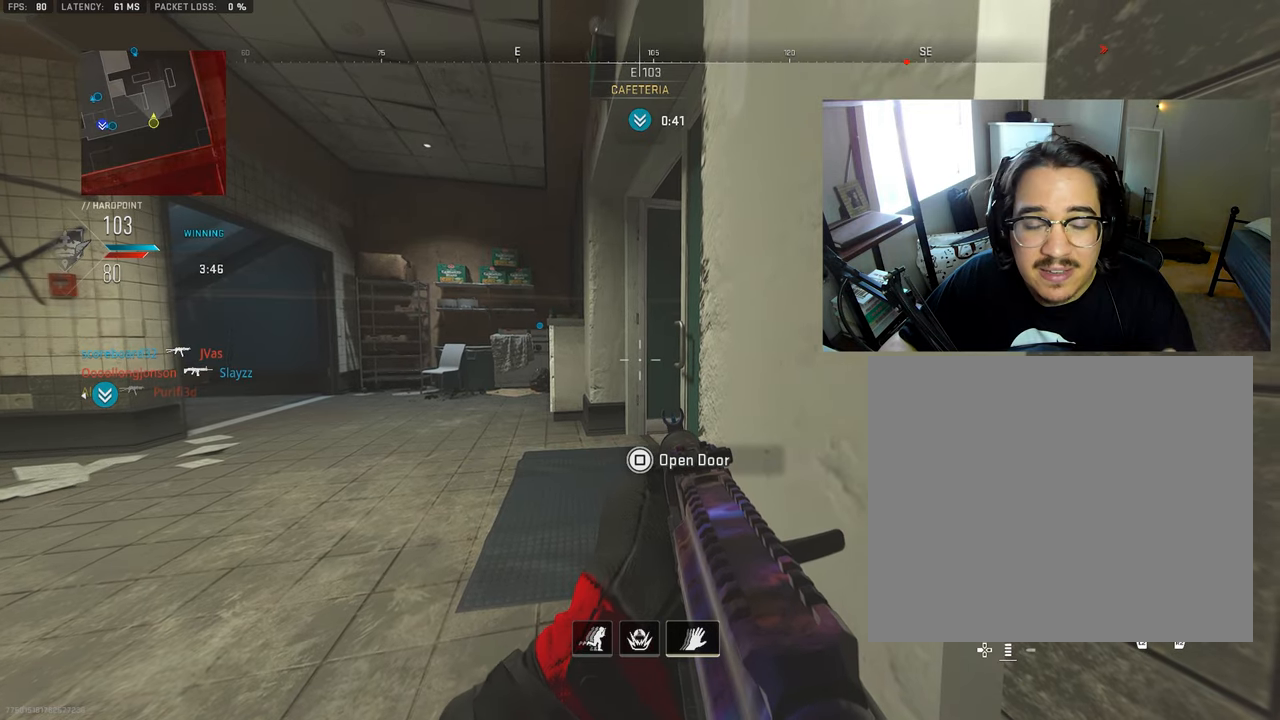
{"buttons": [], "left_stick": "down-right", "right_stick": "center", "events": [[117, "CROSS", "down"], [267, "CROSS", "up"], [300, "left_stick", "right"], [433, "left_stick", "down-right"]]}
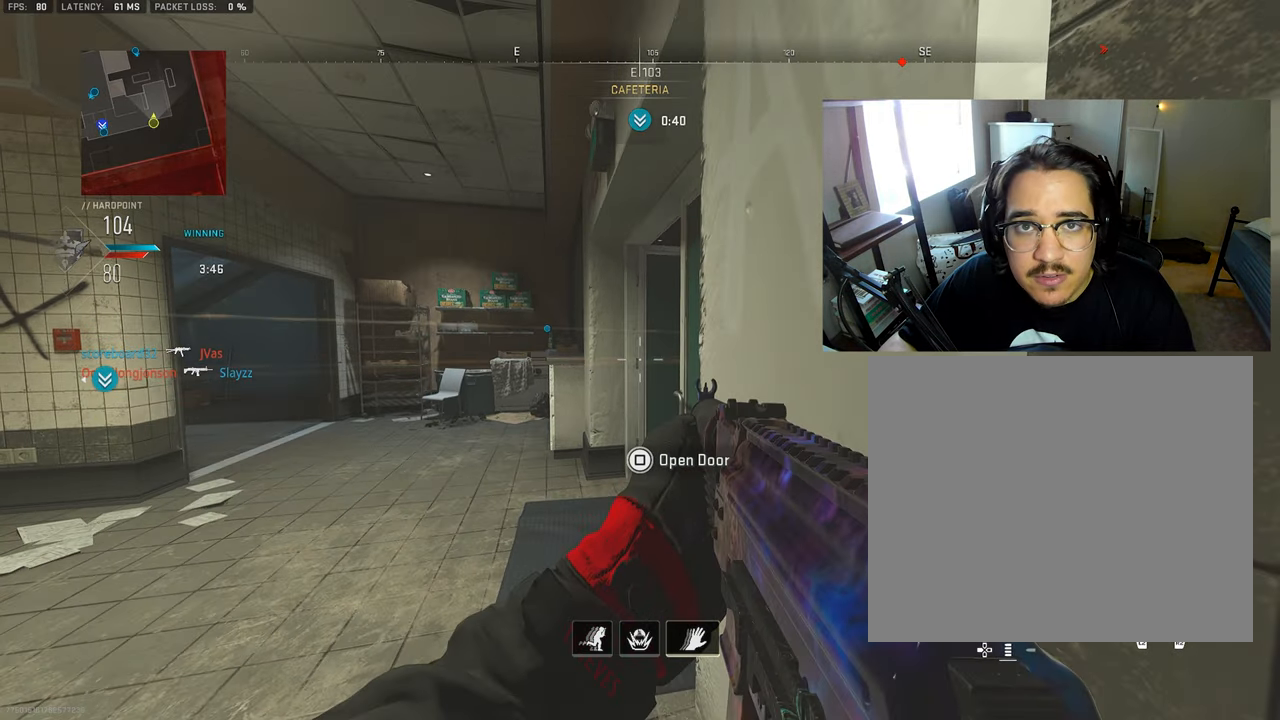
{"buttons": ["L3"], "left_stick": "up-left", "right_stick": "center", "events": [[67, "left_stick", "down-left"], [217, "left_stick", "center"], [367, "left_stick", "up-left"], [450, "L3", "down"]]}
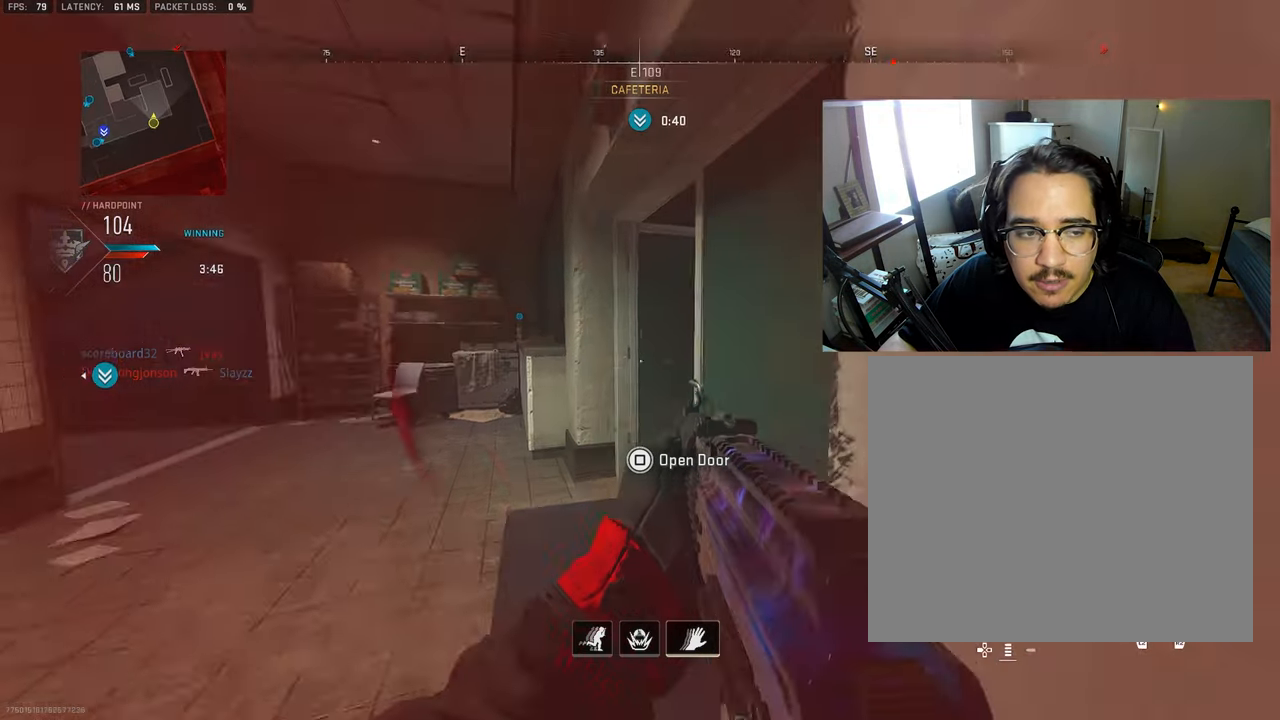
{"buttons": ["L1"], "left_stick": "left", "right_stick": "right", "events": [[17, "right_stick", "right"], [67, "L3", "up"], [83, "left_stick", "left"], [167, "right_stick", "center"], [267, "right_stick", "right"], [383, "L1", "down"]]}
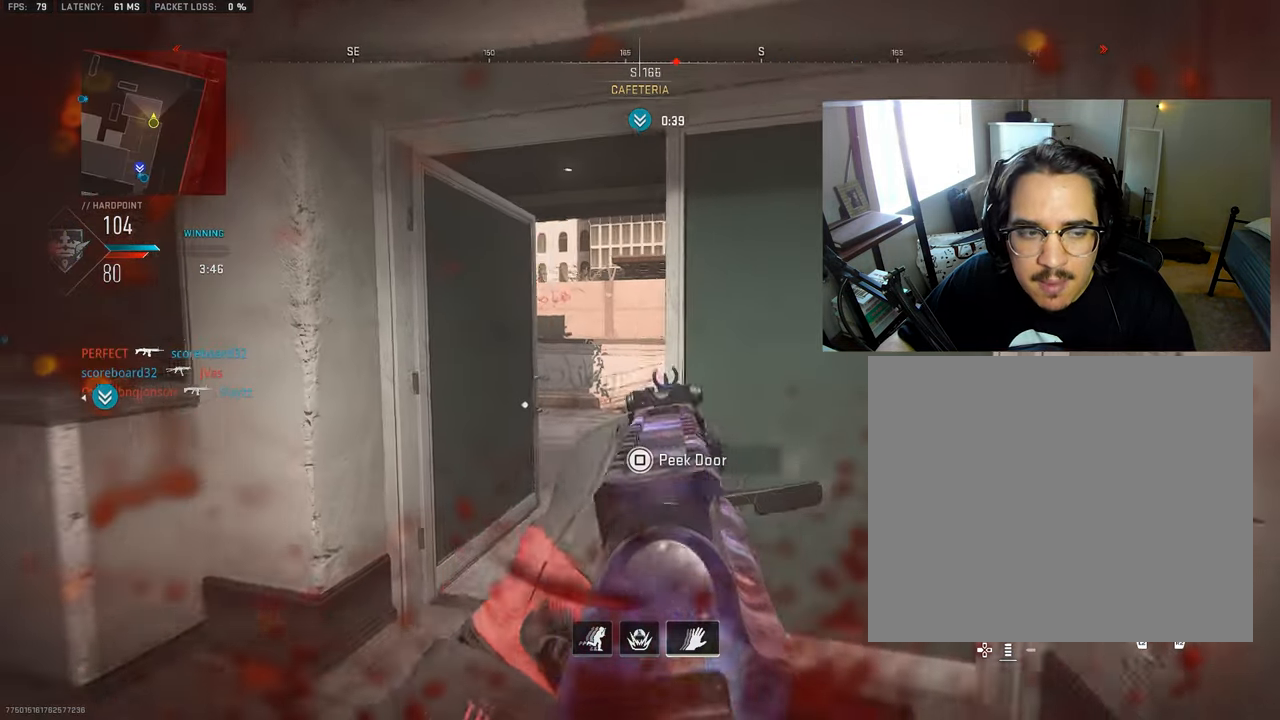
{"buttons": ["L1", "R1"], "left_stick": "left", "right_stick": "center", "events": [[217, "L1", "up"], [267, "L1", "down"], [267, "right_stick", "center"], [350, "R1", "down"], [367, "right_stick", "up"], [500, "right_stick", "center"]]}
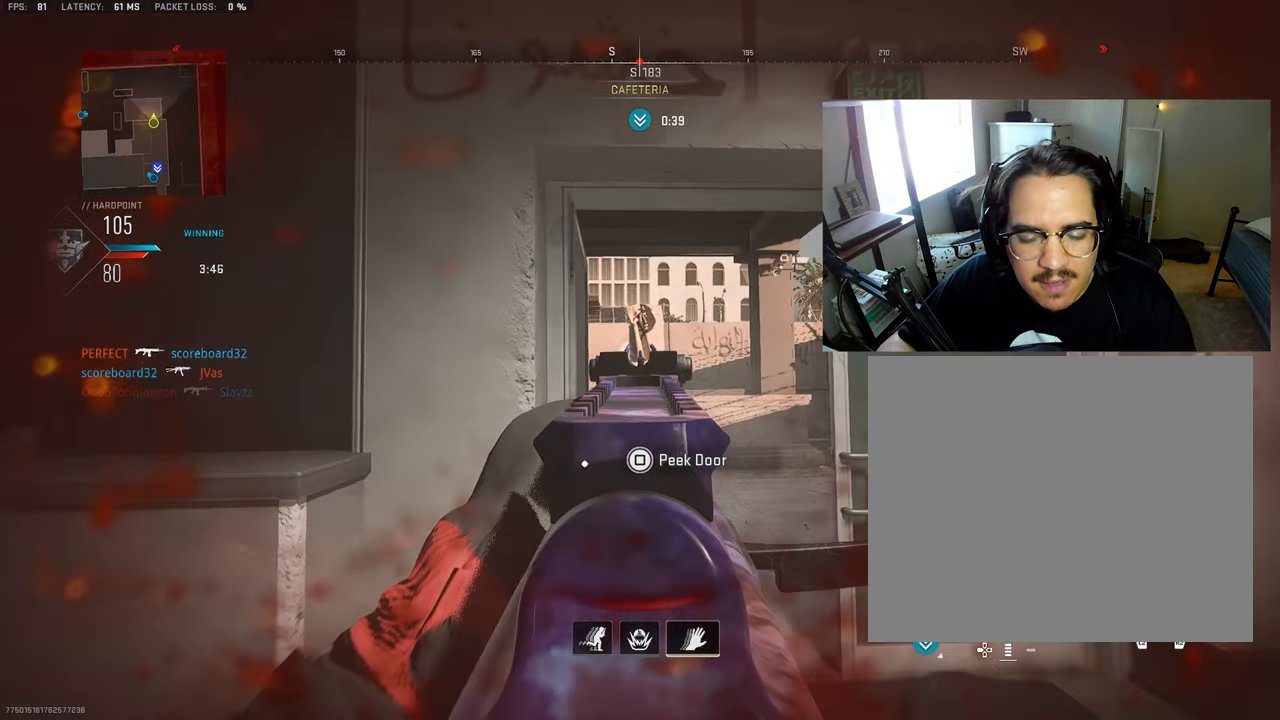
{"buttons": ["L3"], "left_stick": "up", "right_stick": "left", "events": [[83, "right_stick", "down"], [133, "L1", "up"], [167, "R1", "up"], [217, "right_stick", "left"], [250, "left_stick", "up-left"], [300, "L3", "down"], [383, "left_stick", "up"], [400, "L3", "up"], [450, "L3", "down"]]}
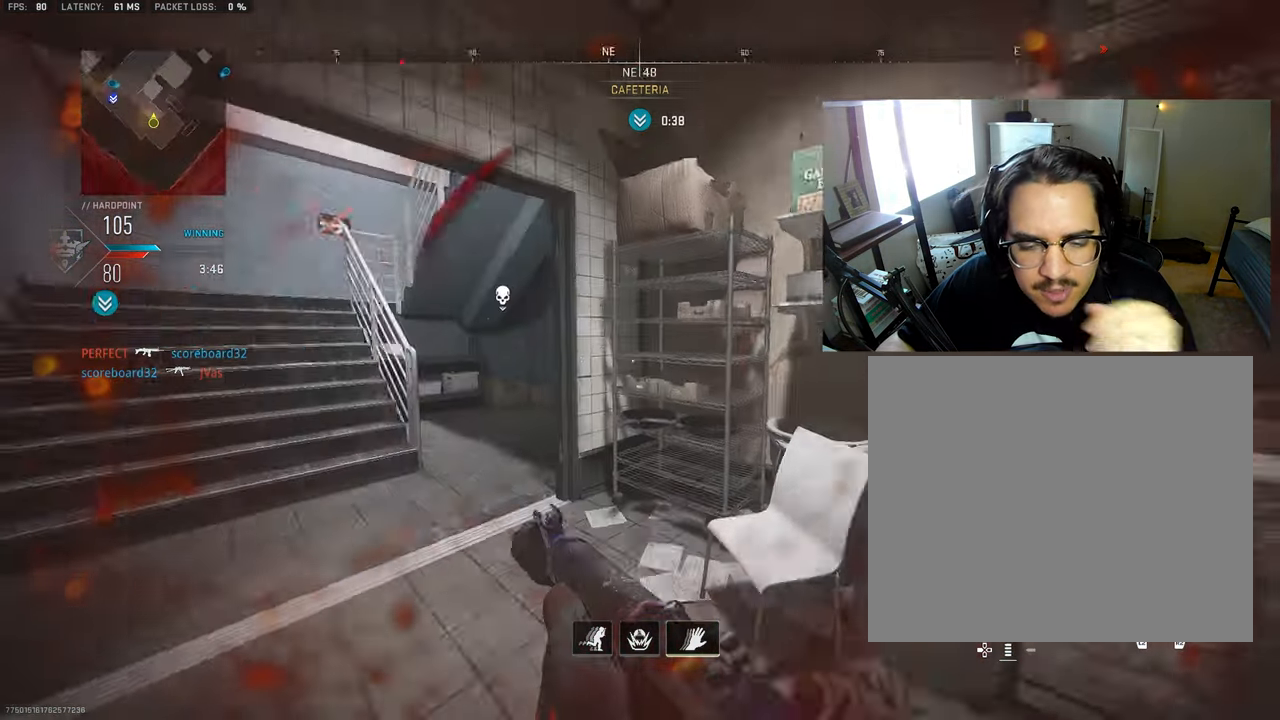
{"buttons": ["SQUARE"], "left_stick": "up", "right_stick": "center", "events": [[83, "L3", "up"], [100, "left_stick", "up-right"], [100, "right_stick", "center"], [317, "SQUARE", "down"], [367, "left_stick", "up"]]}
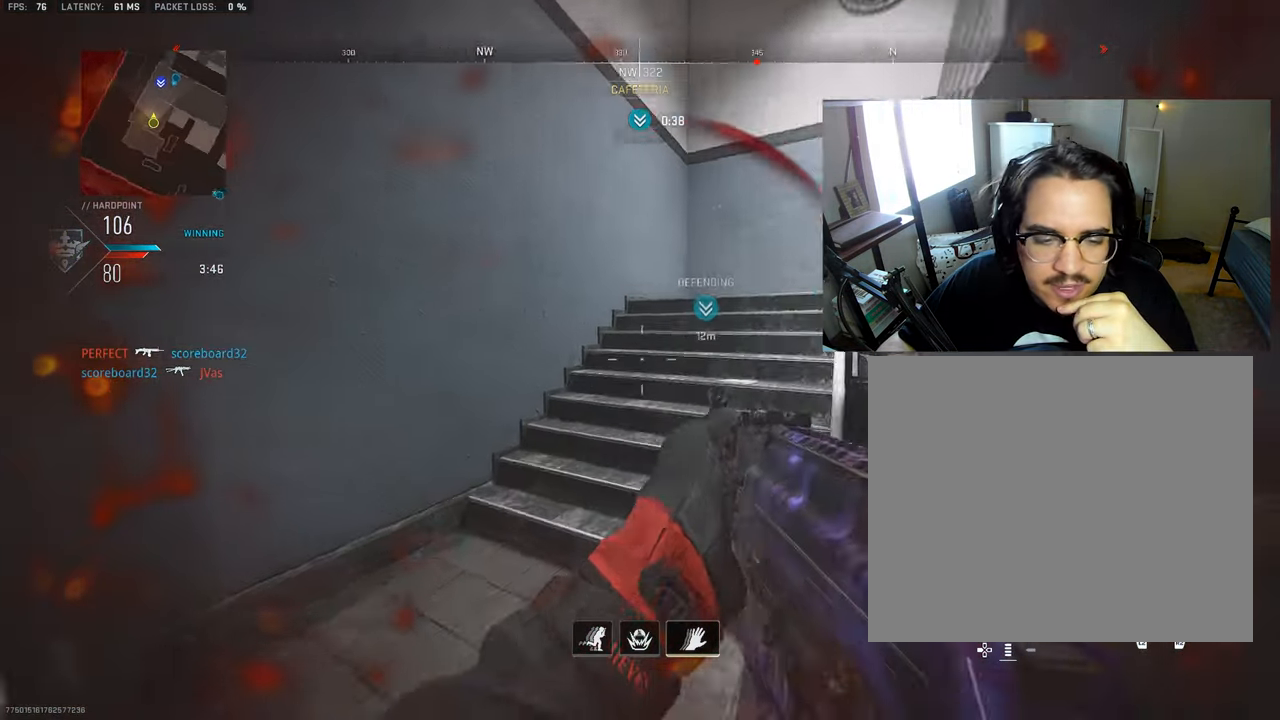
{"buttons": ["SQUARE"], "left_stick": "down-right", "right_stick": "center", "events": [[67, "left_stick", "up-right"], [150, "CROSS", "down"], [167, "right_stick", "left"], [367, "left_stick", "down-right"], [400, "CROSS", "up"], [433, "right_stick", "center"]]}
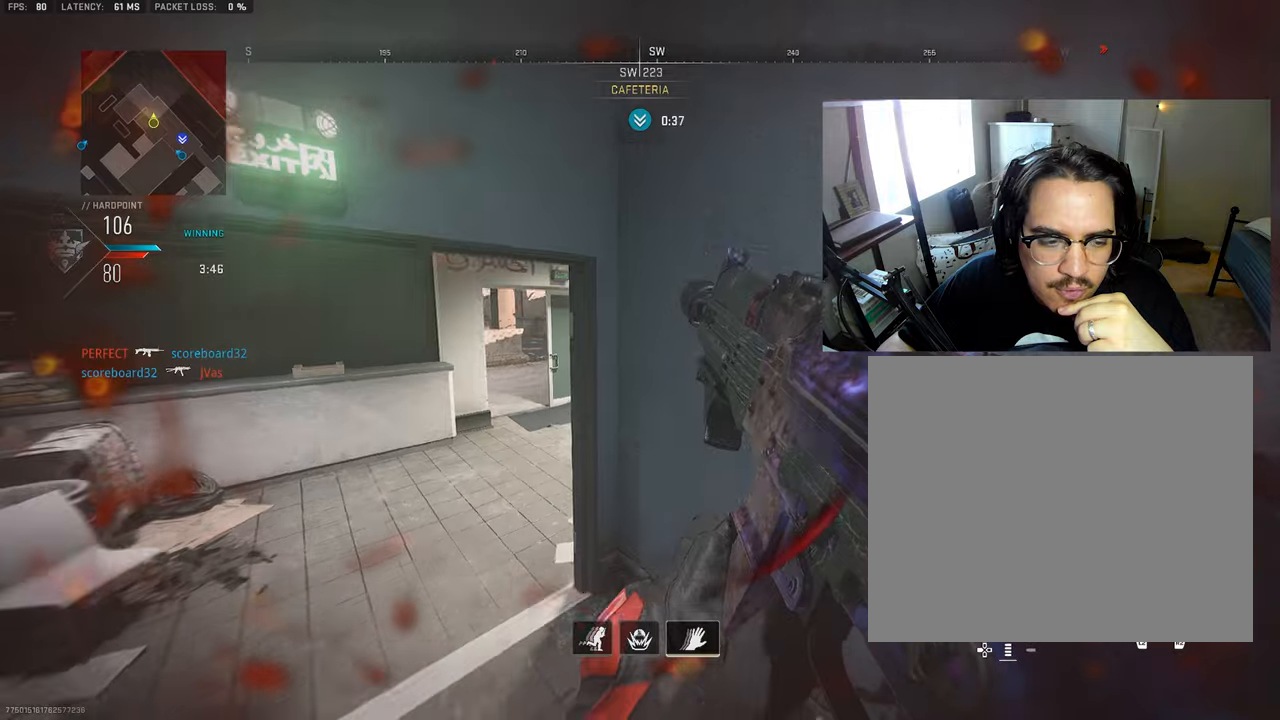
{"buttons": [], "left_stick": "down", "right_stick": "center", "events": [[50, "SQUARE", "up"], [200, "left_stick", "down-left"], [284, "right_stick", "left"], [334, "left_stick", "down"], [367, "right_stick", "center"]]}
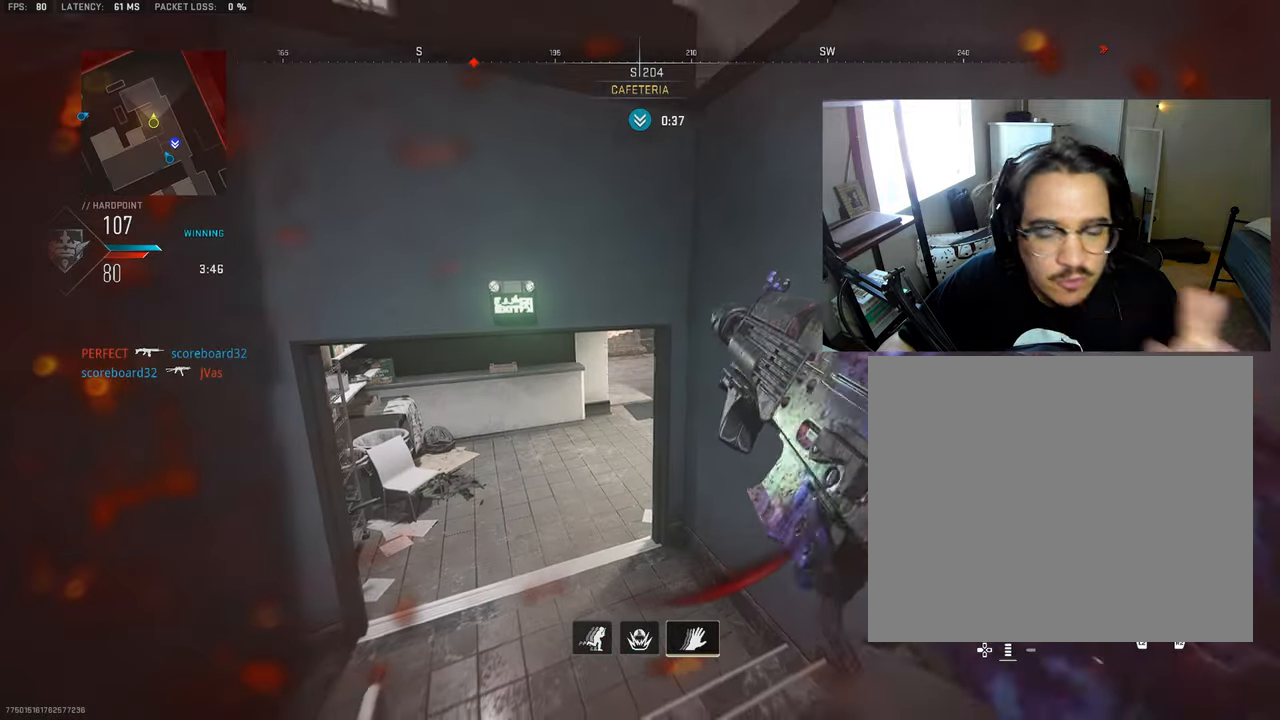
{"buttons": [], "left_stick": "down", "right_stick": "left", "events": [[417, "right_stick", "left"]]}
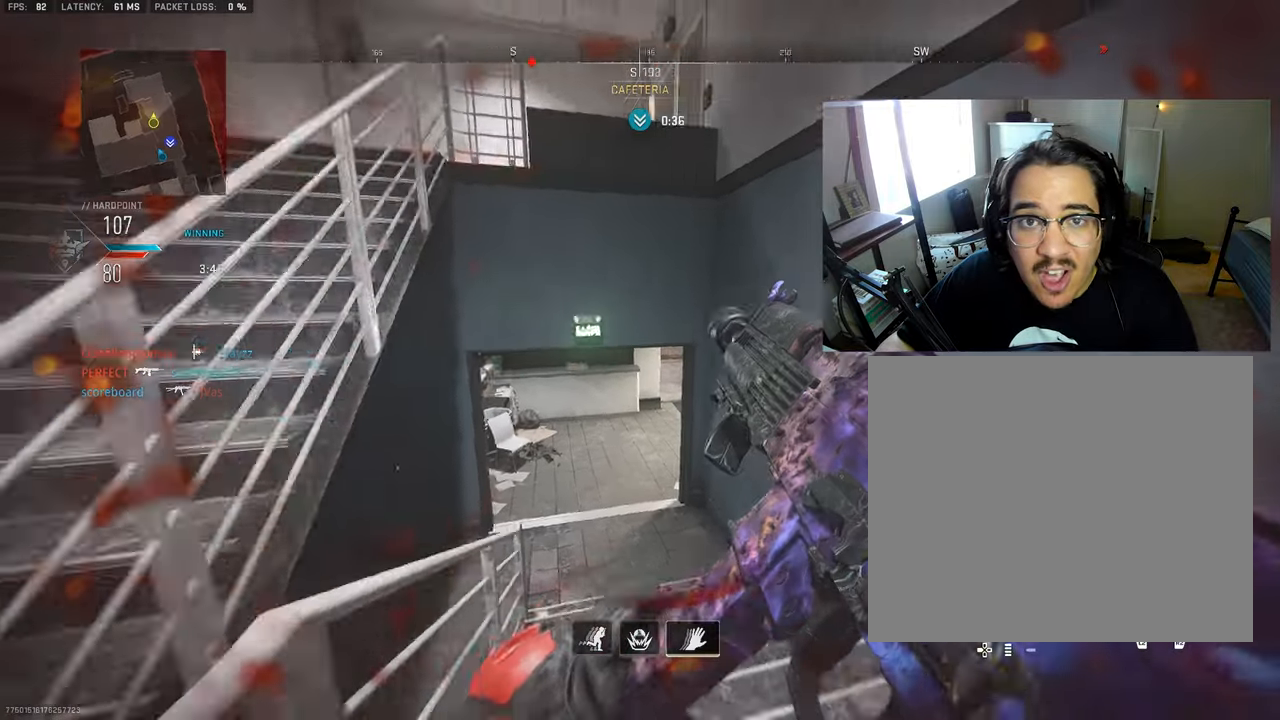
{"buttons": [], "left_stick": "up", "right_stick": "right", "events": [[67, "left_stick", "left"], [167, "right_stick", "center"], [184, "left_stick", "up-left"], [250, "right_stick", "right"], [267, "L3", "down"], [350, "L3", "up"], [350, "left_stick", "up"]]}
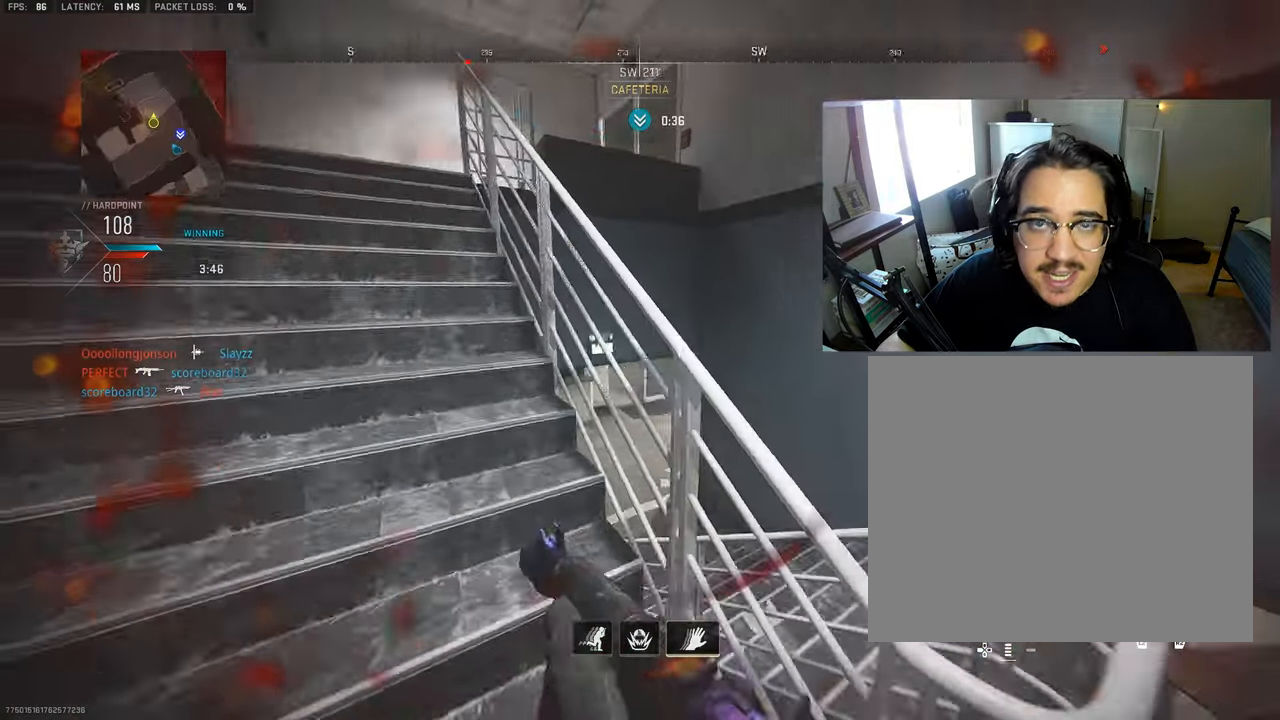
{"buttons": [], "left_stick": "up-right", "right_stick": "center", "events": [[17, "left_stick", "down-right"], [100, "right_stick", "center"], [217, "R3", "down"], [334, "R3", "up"], [384, "left_stick", "right"], [500, "left_stick", "up-right"]]}
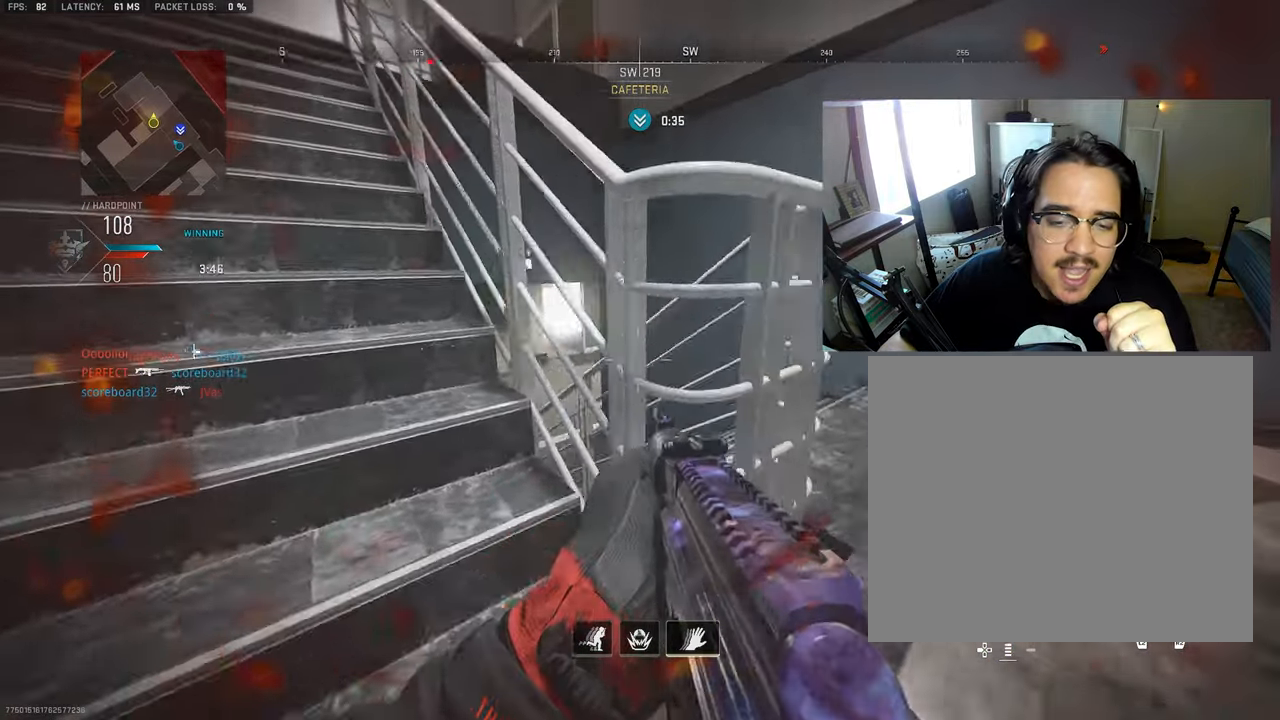
{"buttons": ["L3"], "left_stick": "up-left", "right_stick": "center", "events": [[17, "L3", "down"], [150, "L3", "up"], [217, "right_stick", "left"], [234, "L3", "down"], [234, "left_stick", "up"], [350, "L3", "up"], [367, "left_stick", "up-left"], [450, "L3", "down"], [500, "right_stick", "center"]]}
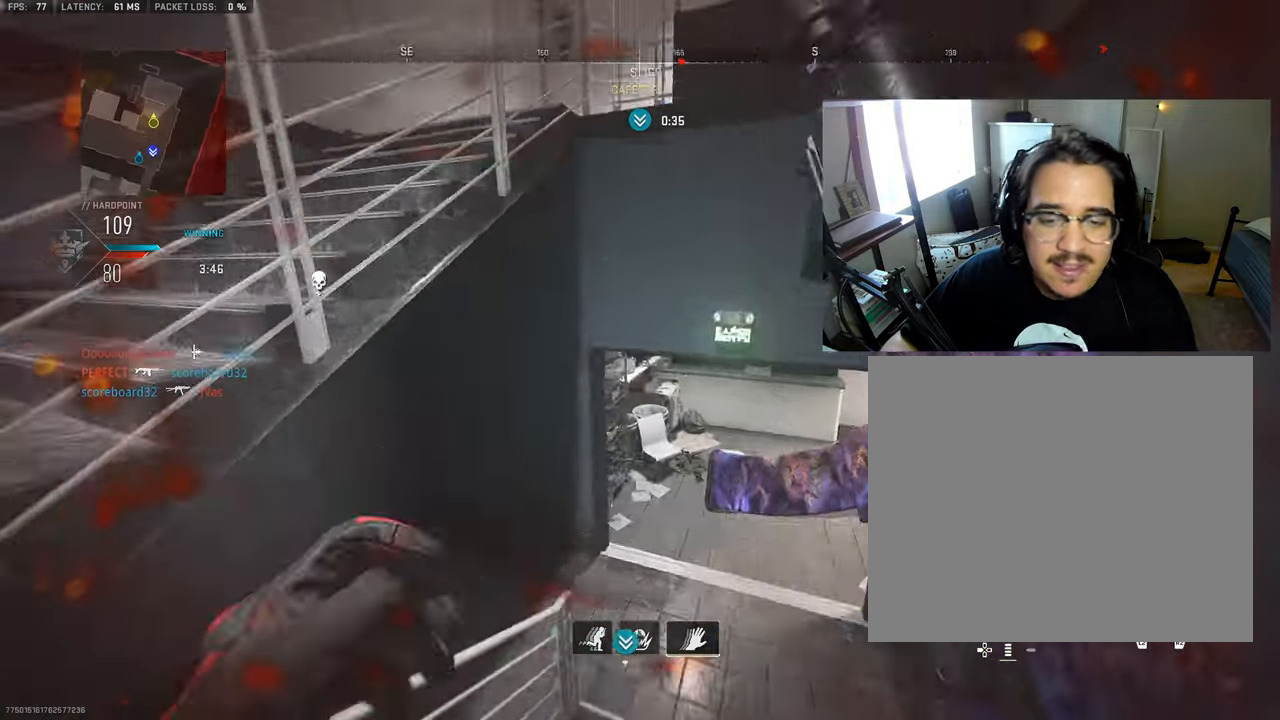
{"buttons": [], "left_stick": "left", "right_stick": "center", "events": [[50, "right_stick", "right"], [300, "L3", "up"], [317, "right_stick", "center"], [334, "left_stick", "left"]]}
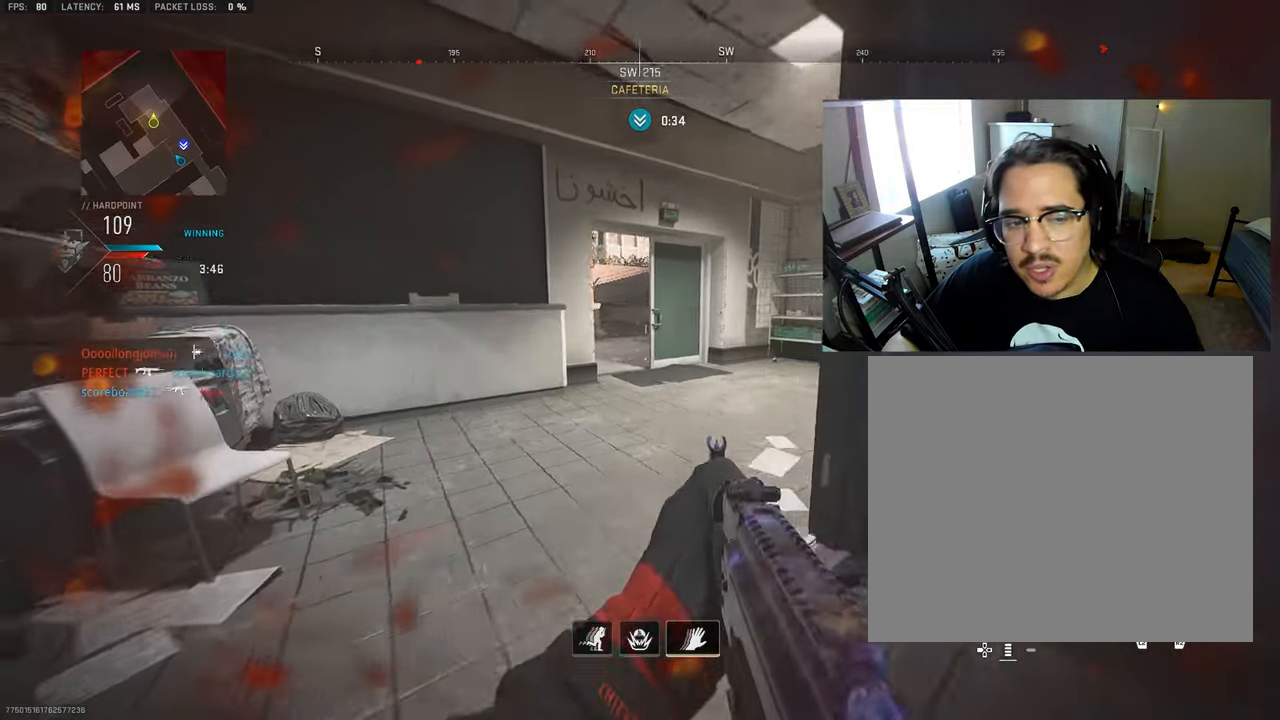
{"buttons": ["L1"], "left_stick": "down-left", "right_stick": "up", "events": [[50, "left_stick", "up-left"], [150, "R3", "down"], [384, "left_stick", "up-right"], [400, "L1", "down"], [484, "left_stick", "down-left"], [500, "R3", "up"], [500, "right_stick", "up"]]}
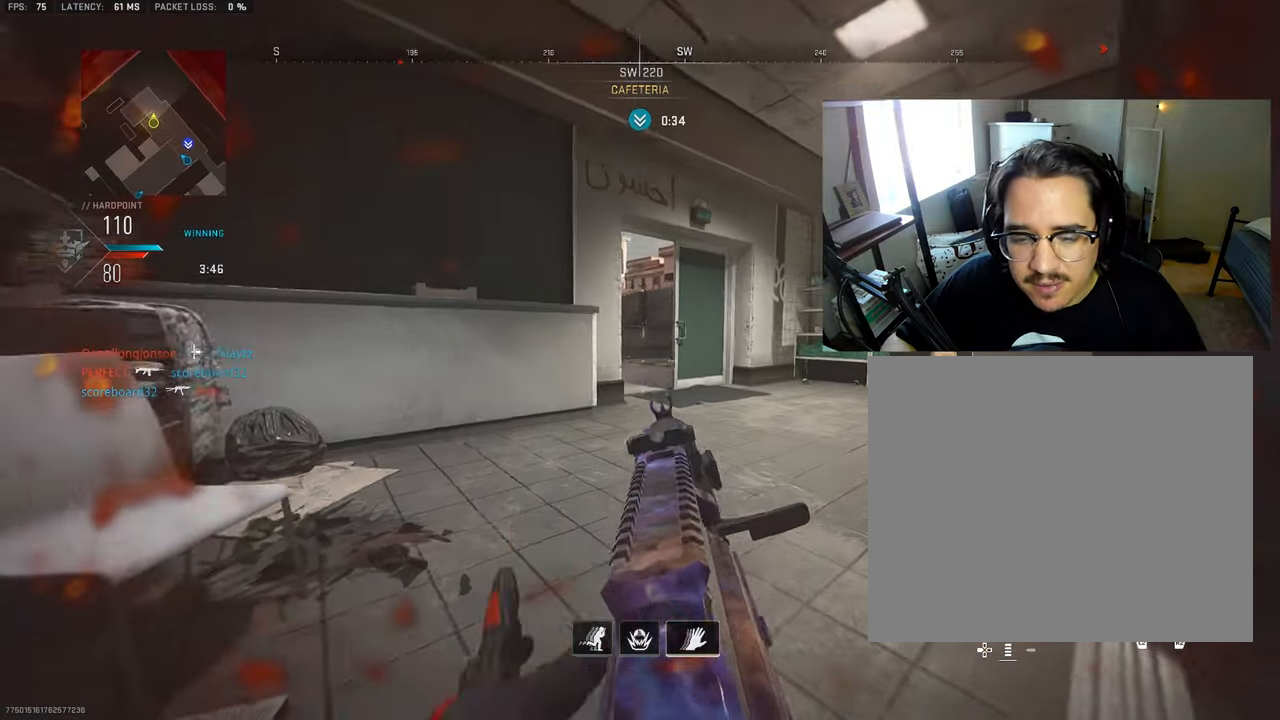
{"buttons": ["L1"], "left_stick": "left", "right_stick": "center", "events": [[200, "left_stick", "left"], [284, "right_stick", "center"]]}
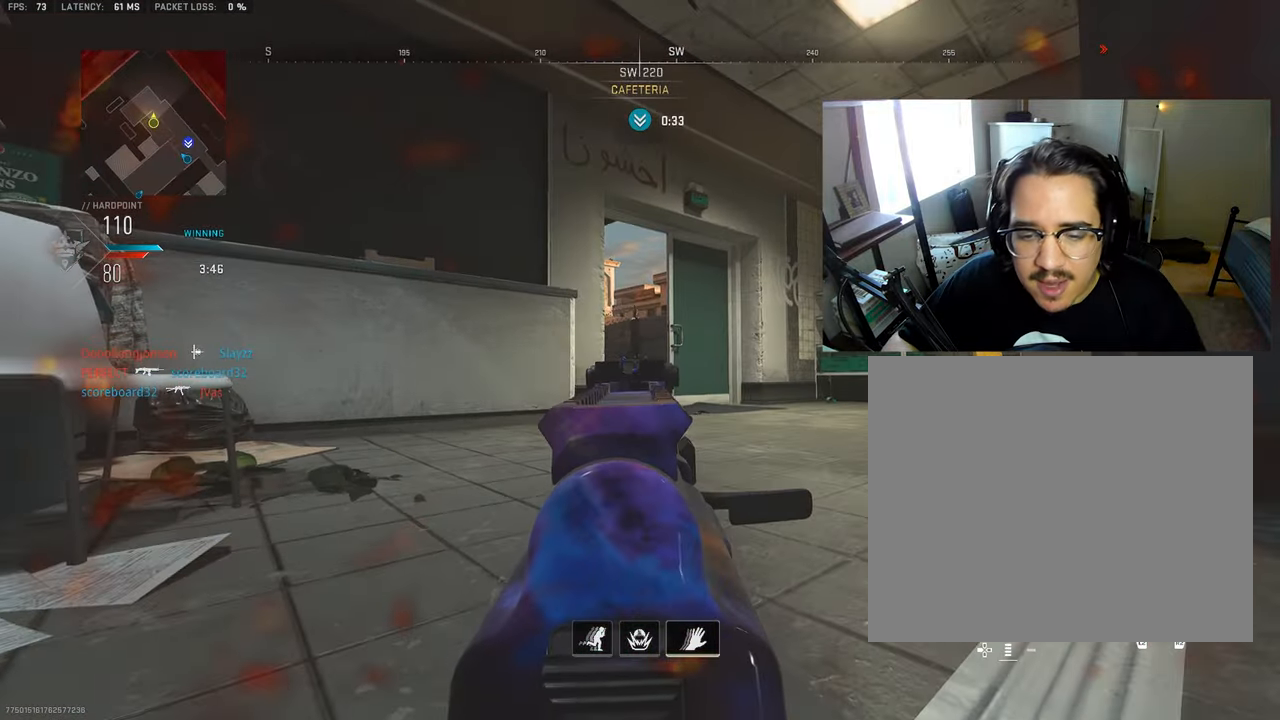
{"buttons": ["L1"], "left_stick": "left", "right_stick": "center", "events": []}
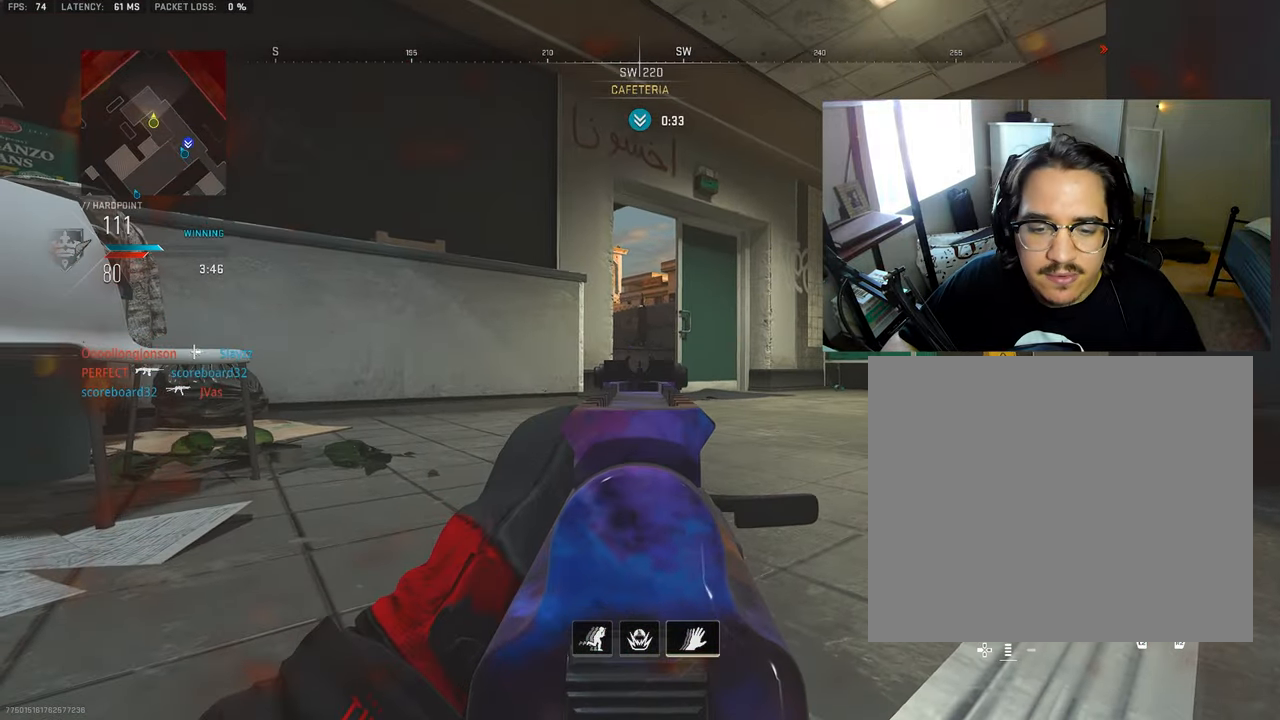
{"buttons": ["L1"], "left_stick": "up-left", "right_stick": "center", "events": [[400, "left_stick", "up-left"]]}
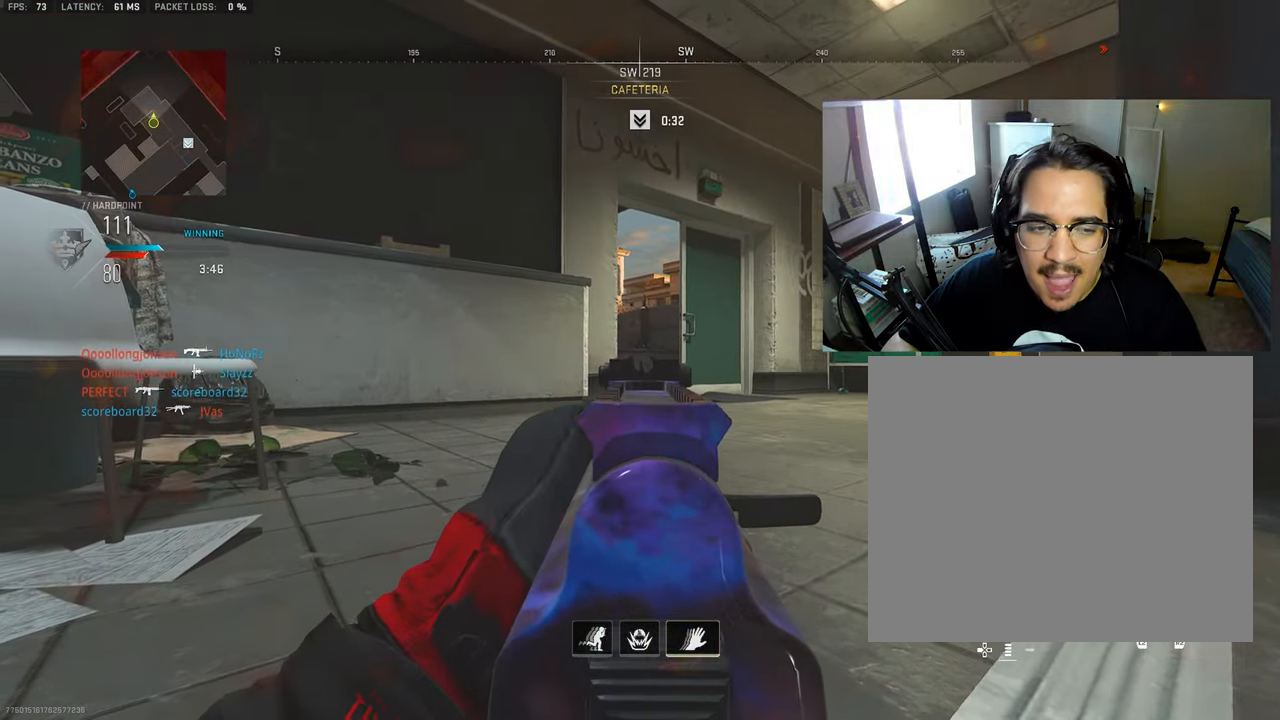
{"buttons": ["L1"], "left_stick": "up", "right_stick": "center", "events": [[266, "left_stick", "up"]]}
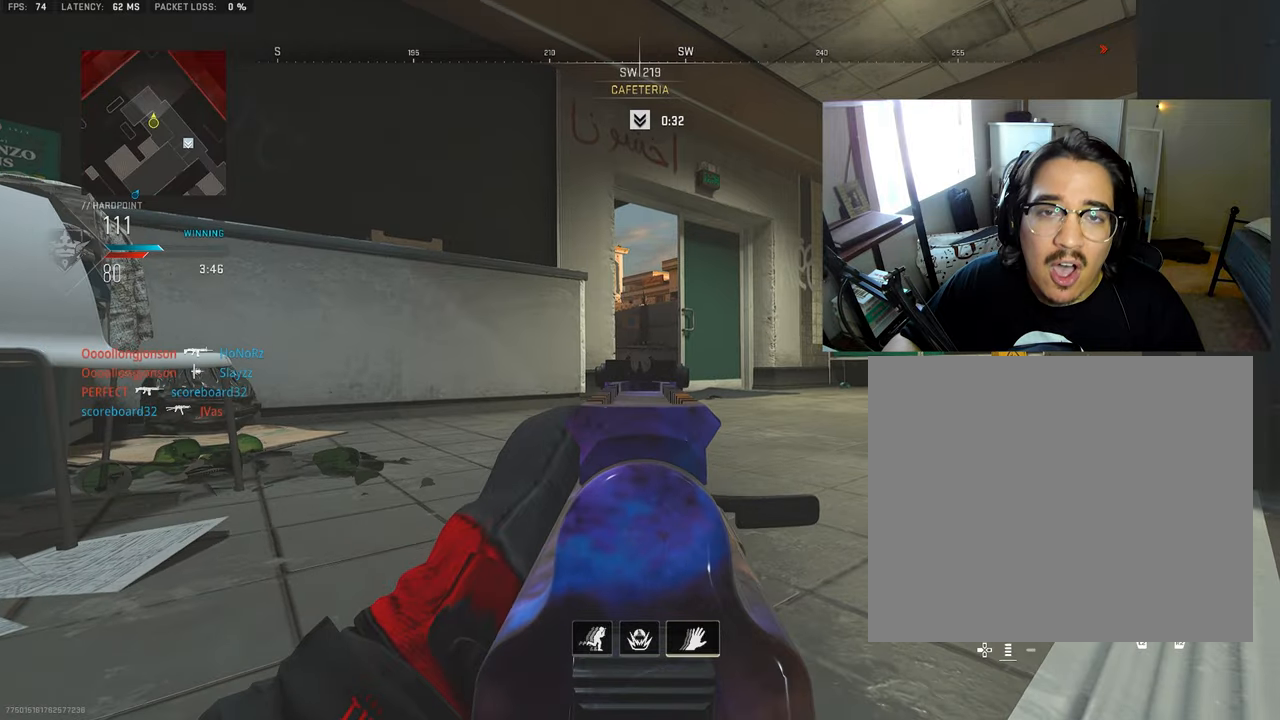
{"buttons": ["L1"], "left_stick": "up-right", "right_stick": "center", "events": [[116, "left_stick", "up-right"]]}
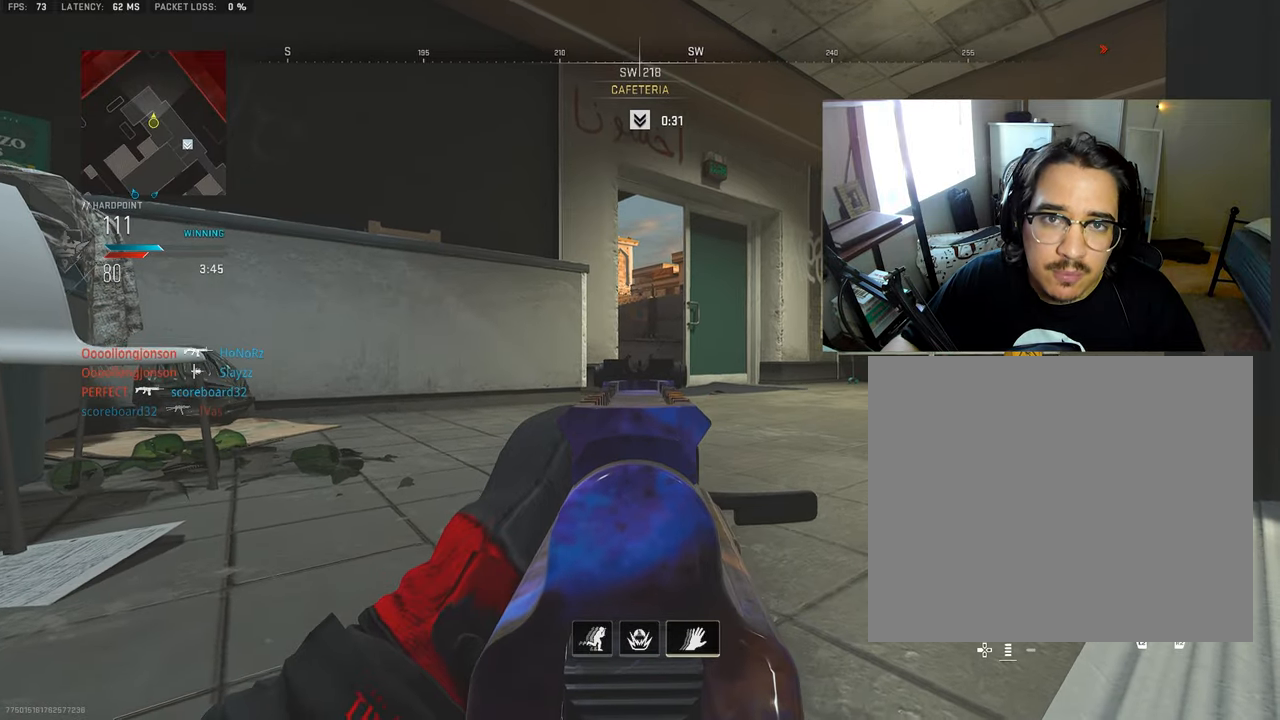
{"buttons": ["L1"], "left_stick": "up-right", "right_stick": "center", "events": []}
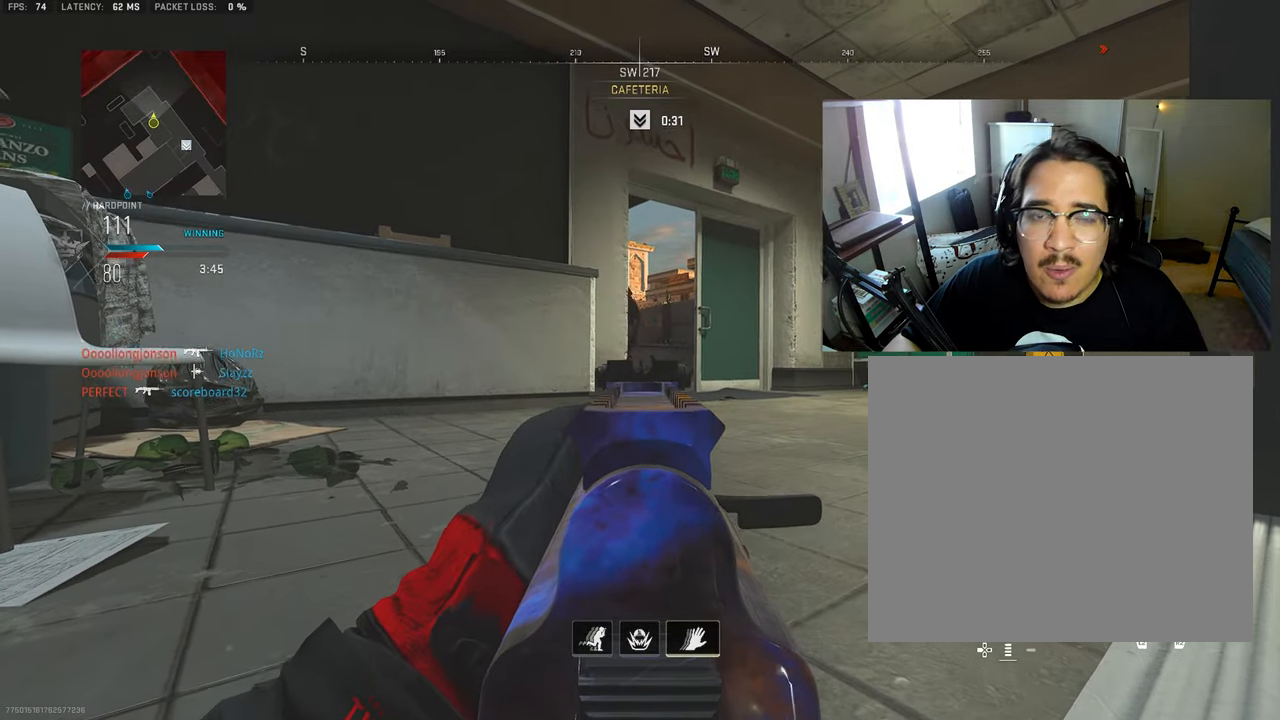
{"buttons": ["L1", "R1"], "left_stick": "up-right", "right_stick": "center", "events": [[200, "CROSS", "down"], [200, "R1", "down"], [233, "right_stick", "up"], [400, "CROSS", "up"], [400, "right_stick", "center"]]}